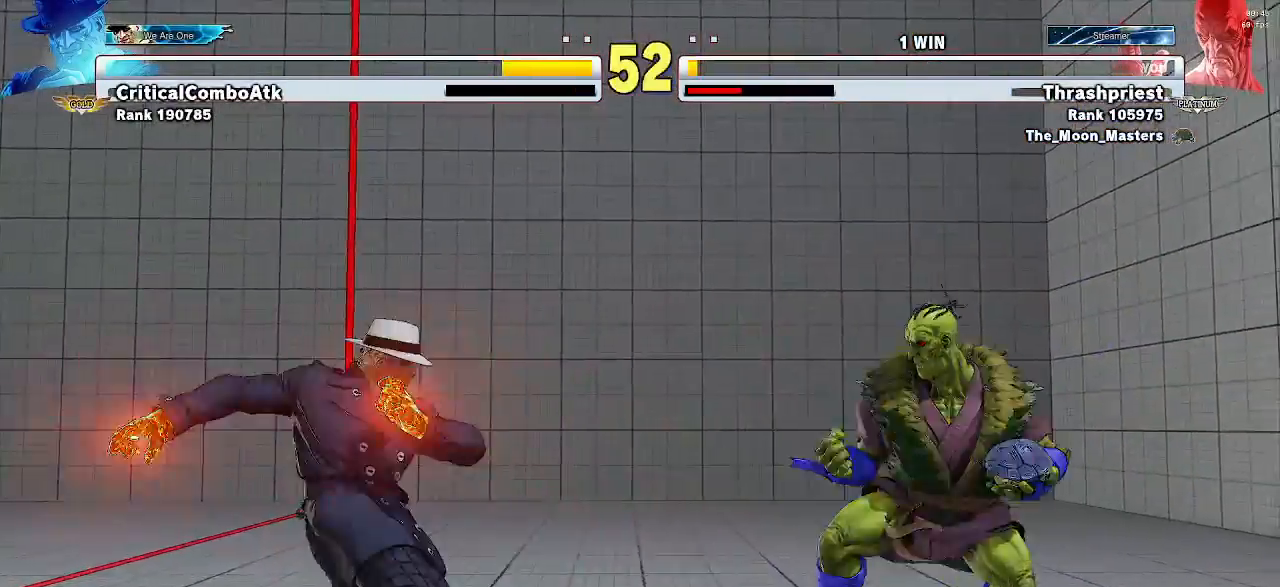
Gameplay with a controller (arcade stick); each line is a JSON object with the inputs held at the frame after it. "events" lists button and stick changes between this image and that frame as [ms after this image, input, new state], when the widget could be followed in between. Not read: L3 R3.
{"buttons": [], "left_stick": "right", "events": []}
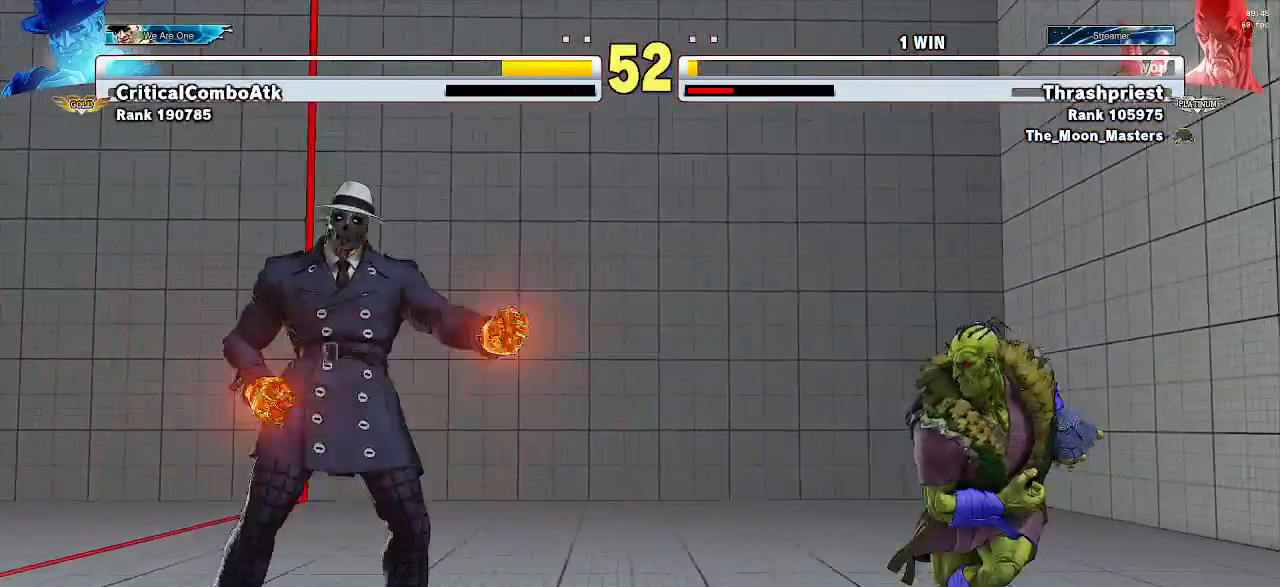
{"buttons": [], "left_stick": "down-right", "events": [[33, "left_stick", "down-right"]]}
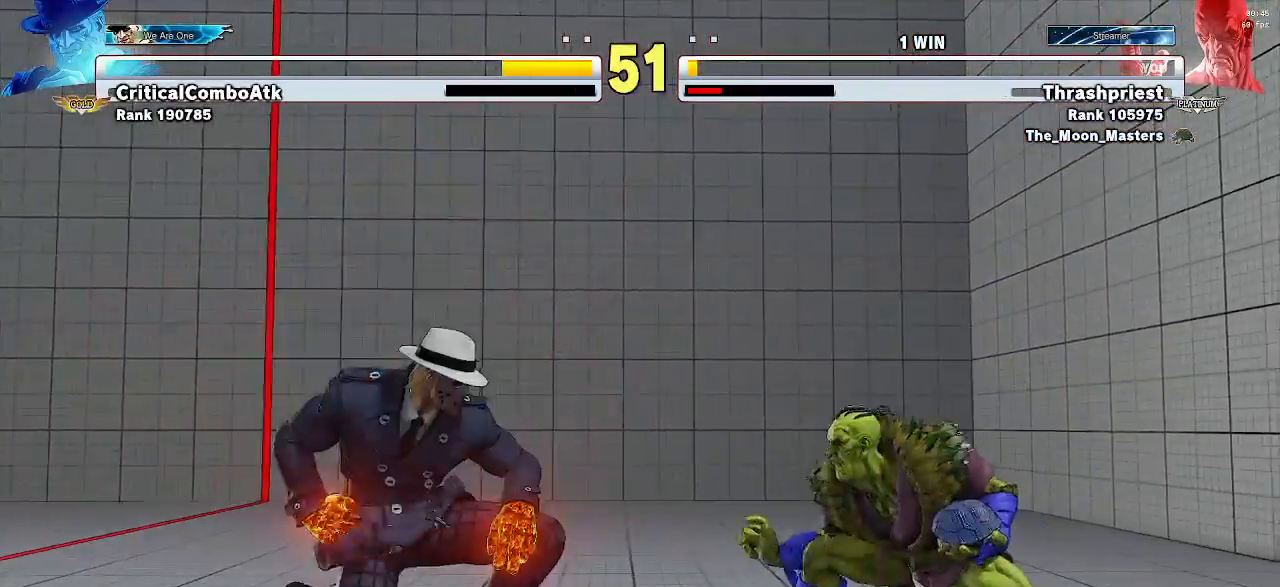
{"buttons": [], "left_stick": "down-right", "events": [[33, "TRIANGLE", "down"], [167, "TRIANGLE", "up"]]}
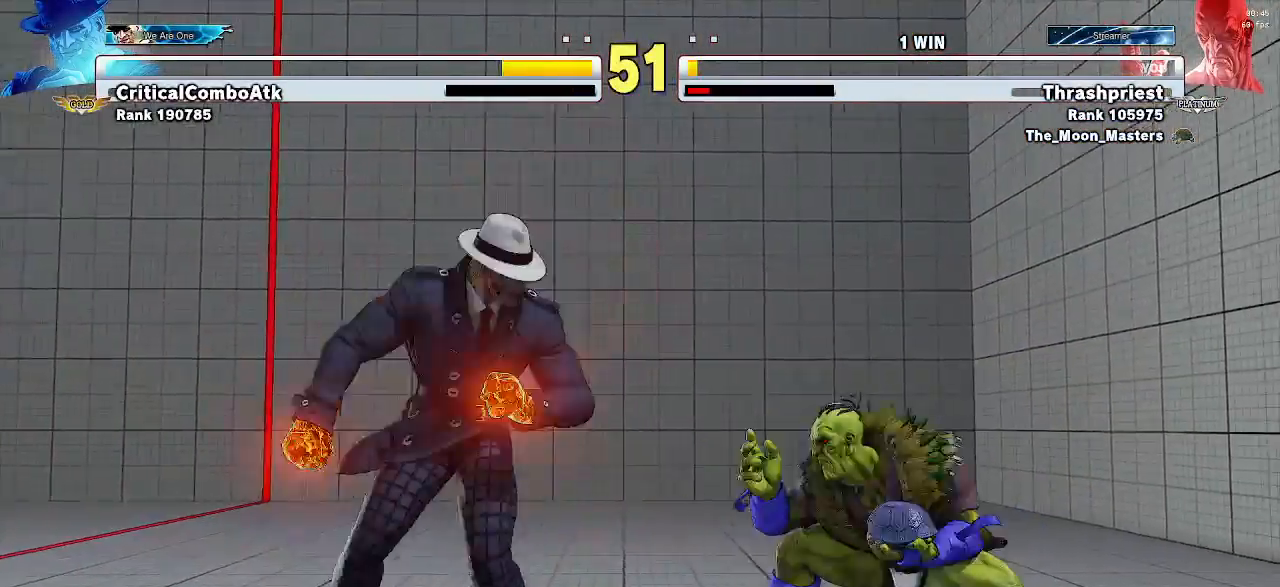
{"buttons": [], "left_stick": "down-right", "events": []}
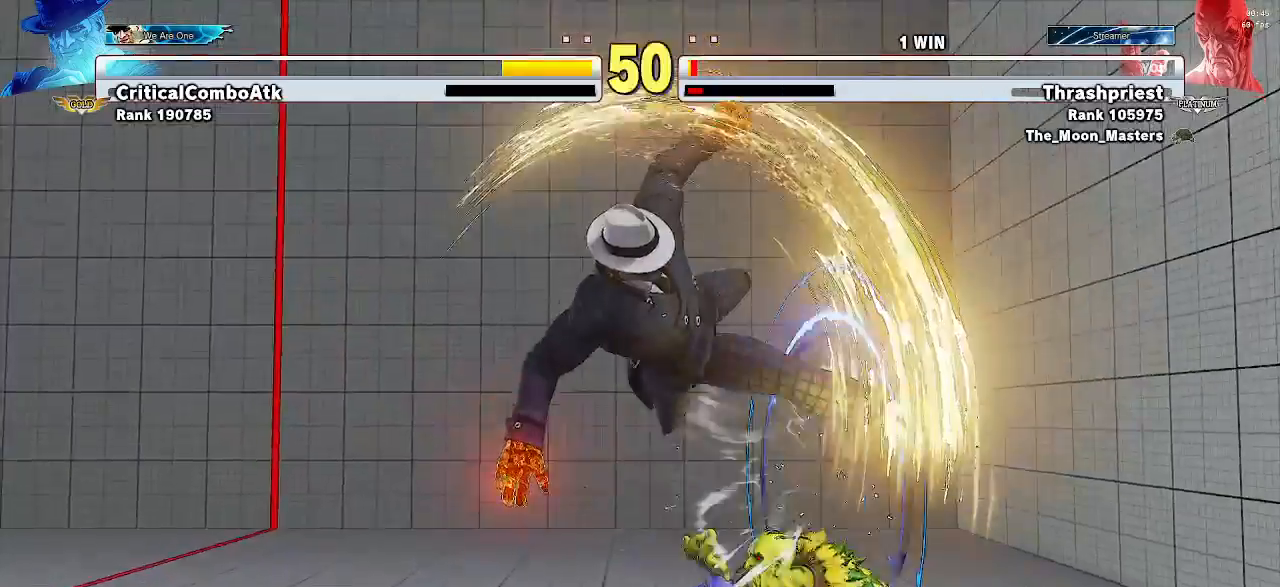
{"buttons": [], "left_stick": "down-right", "events": [[333, "SQUARE", "down"], [400, "SQUARE", "up"]]}
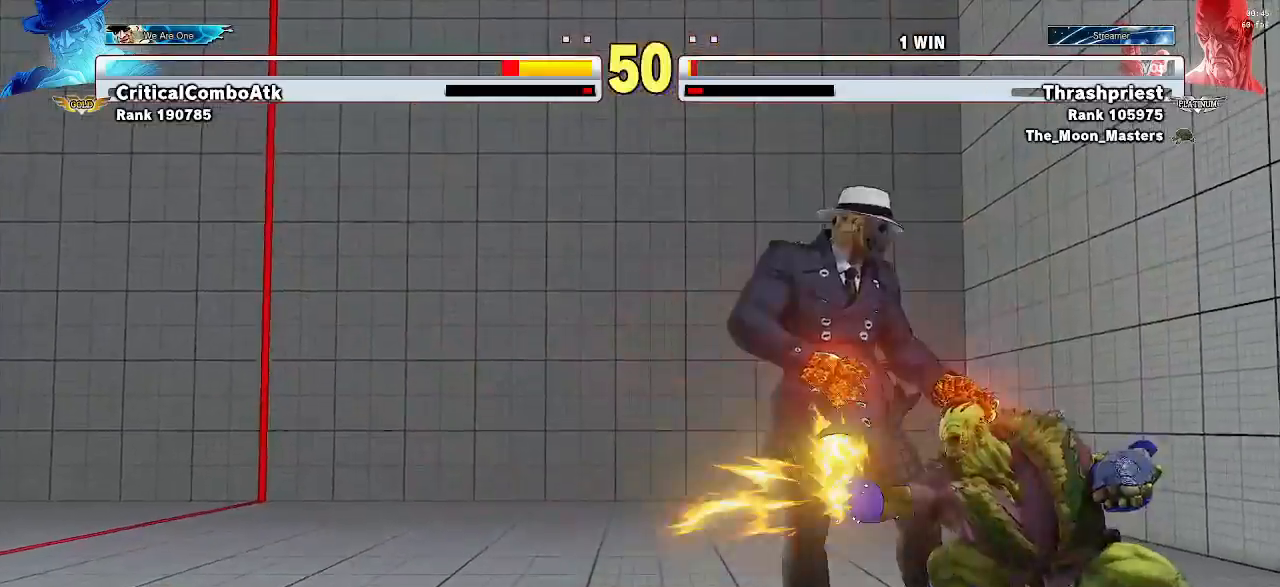
{"buttons": ["TRIANGLE"], "left_stick": "down-right", "events": [[133, "SQUARE", "down"], [233, "SQUARE", "up"], [467, "TRIANGLE", "down"]]}
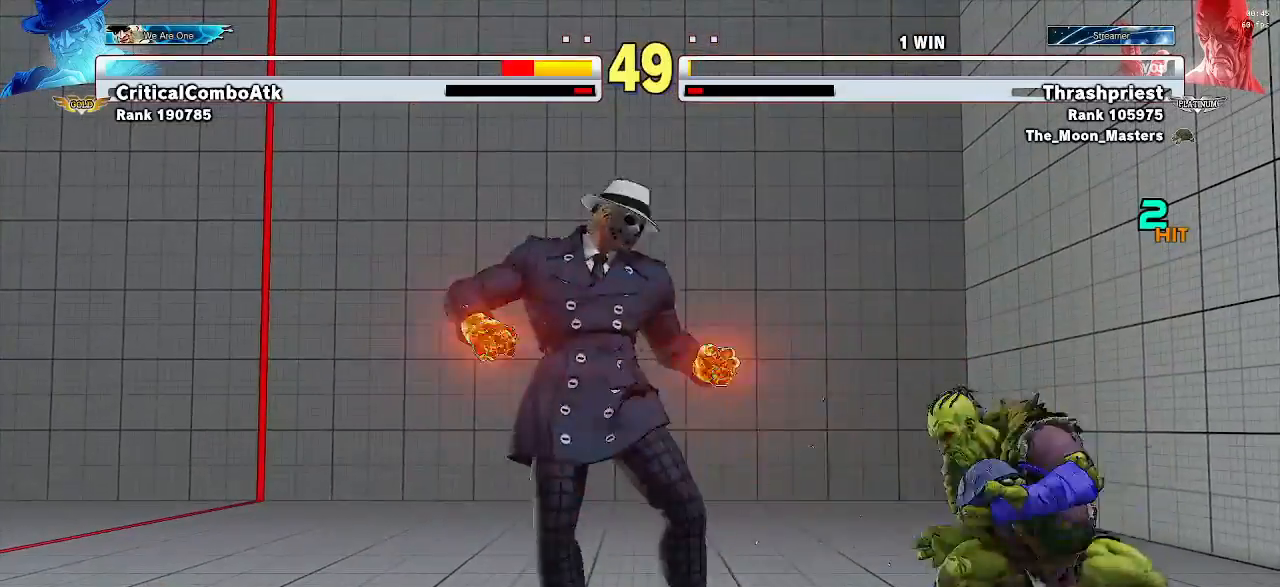
{"buttons": [], "left_stick": "center", "events": [[67, "TRIANGLE", "up"], [367, "left_stick", "center"]]}
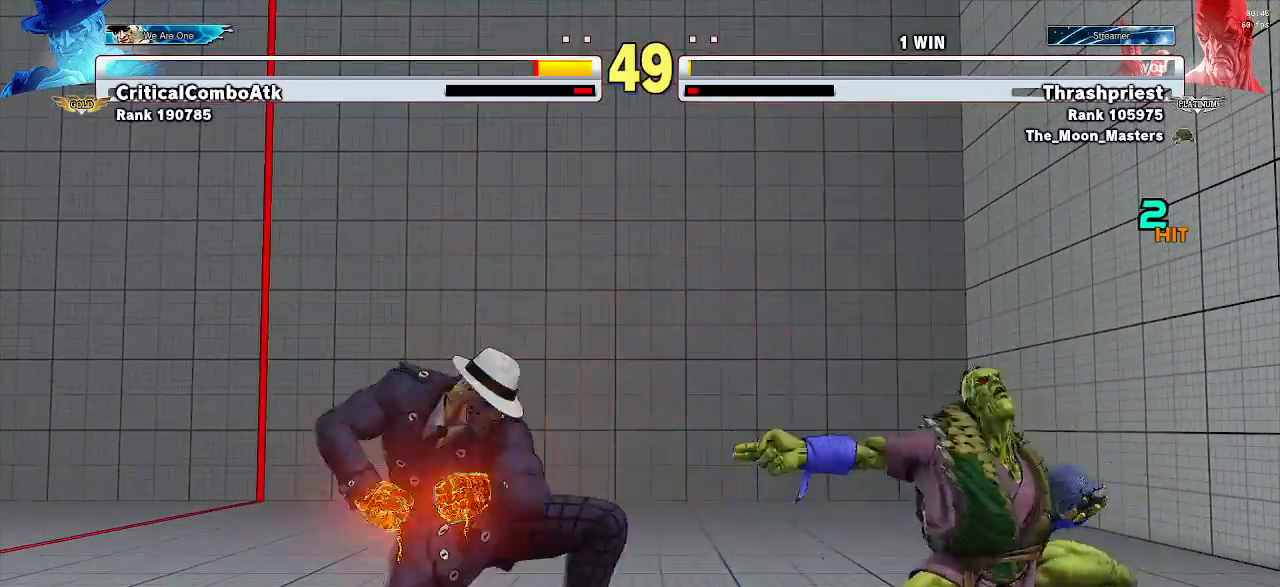
{"buttons": [], "left_stick": "center", "events": [[133, "left_stick", "up-left"], [233, "left_stick", "center"]]}
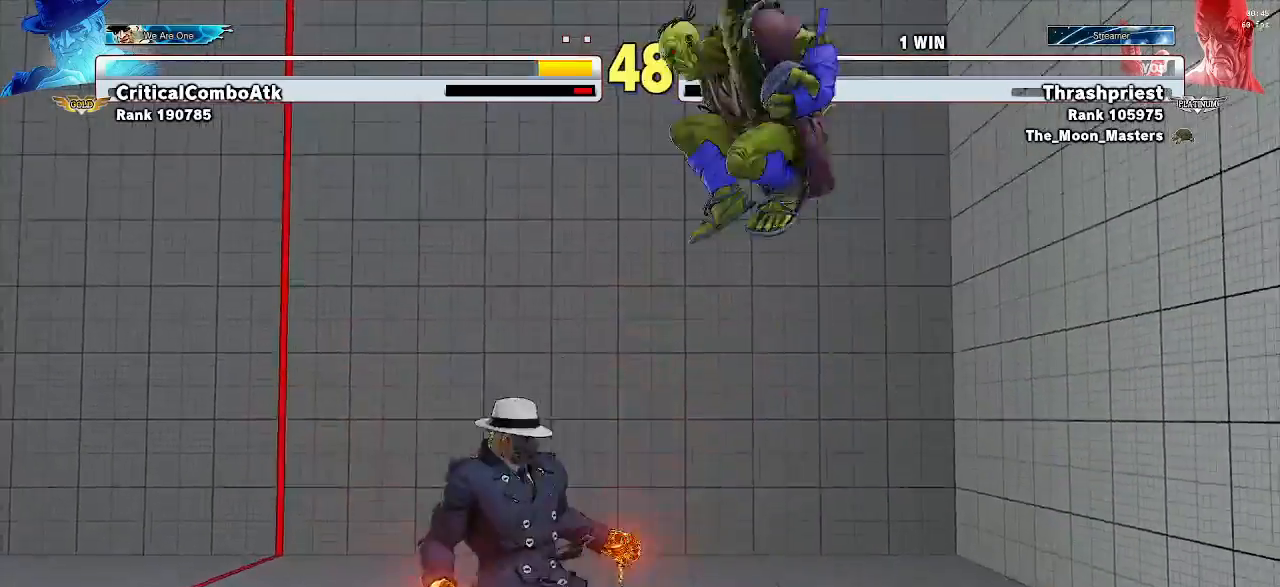
{"buttons": [], "left_stick": "center", "events": [[67, "CROSS", "down"], [100, "CROSS", "up"]]}
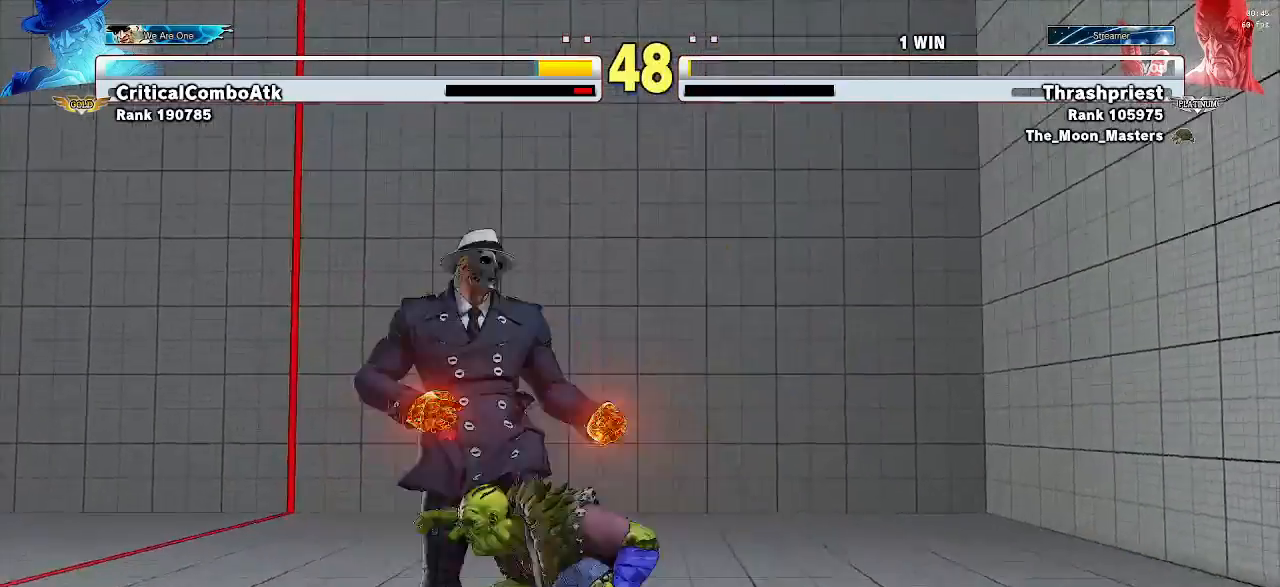
{"buttons": [], "left_stick": "down-right", "events": [[67, "CROSS", "down"], [67, "SQUARE", "down"], [133, "CROSS", "up"], [133, "SQUARE", "up"], [333, "left_stick", "down-right"]]}
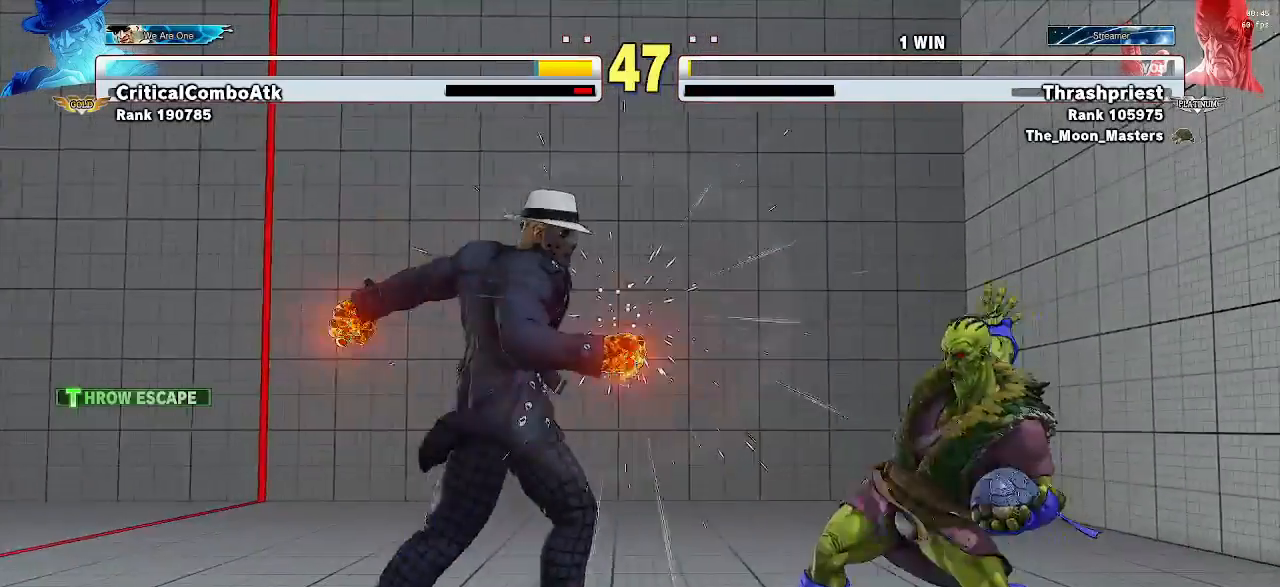
{"buttons": ["TRIANGLE"], "left_stick": "down-right", "events": [[433, "TRIANGLE", "down"]]}
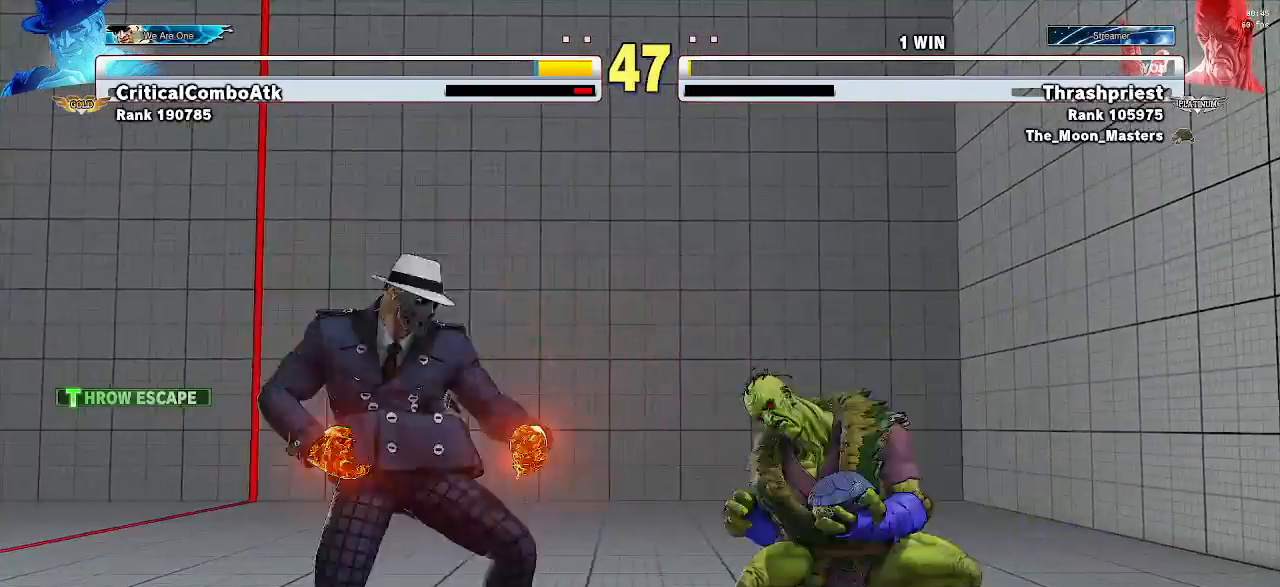
{"buttons": [], "left_stick": "left", "events": [[33, "TRIANGLE", "up"], [500, "left_stick", "left"]]}
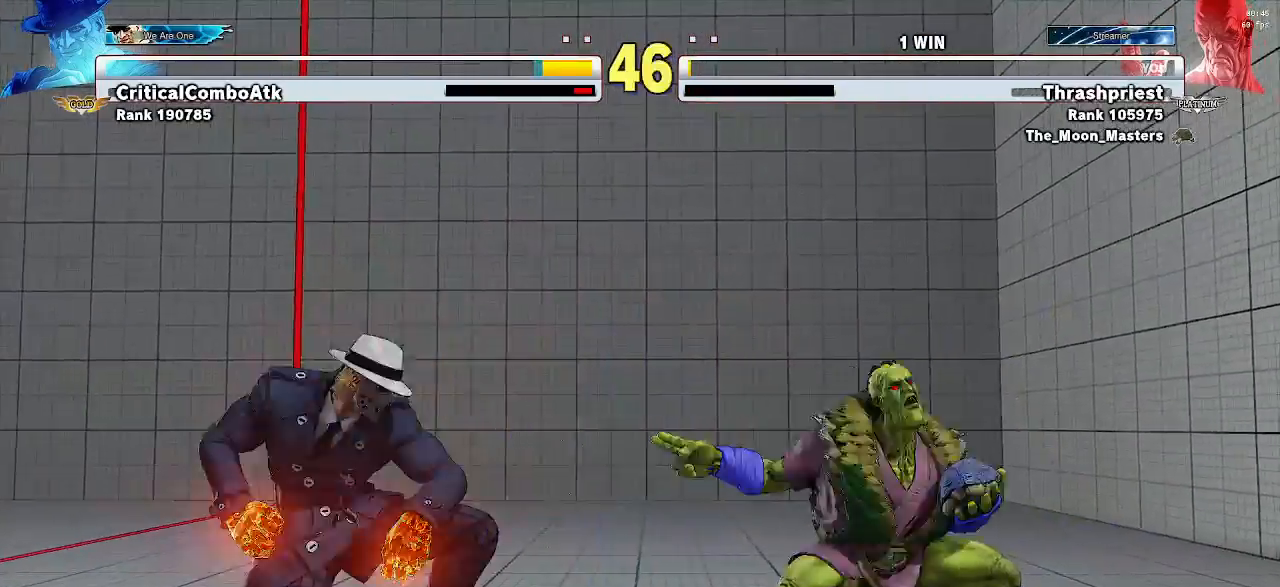
{"buttons": [], "left_stick": "center", "events": [[33, "SQUARE", "down"], [67, "left_stick", "center"], [100, "SQUARE", "up"]]}
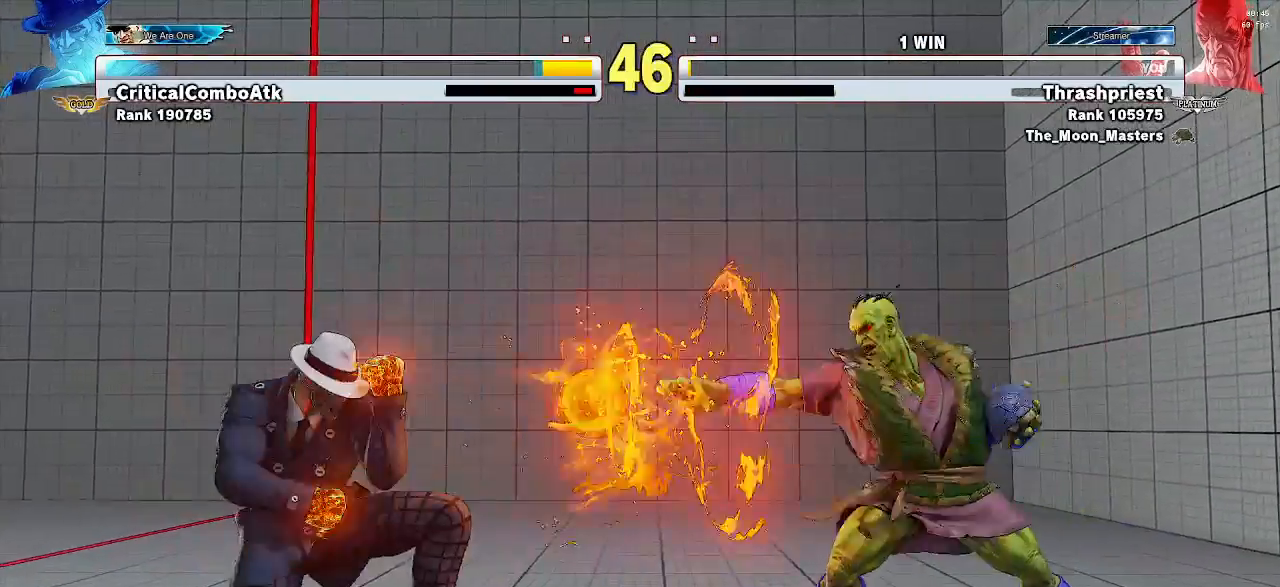
{"buttons": [], "left_stick": "center", "events": [[100, "left_stick", "left"], [167, "left_stick", "center"], [233, "left_stick", "left"], [333, "left_stick", "center"]]}
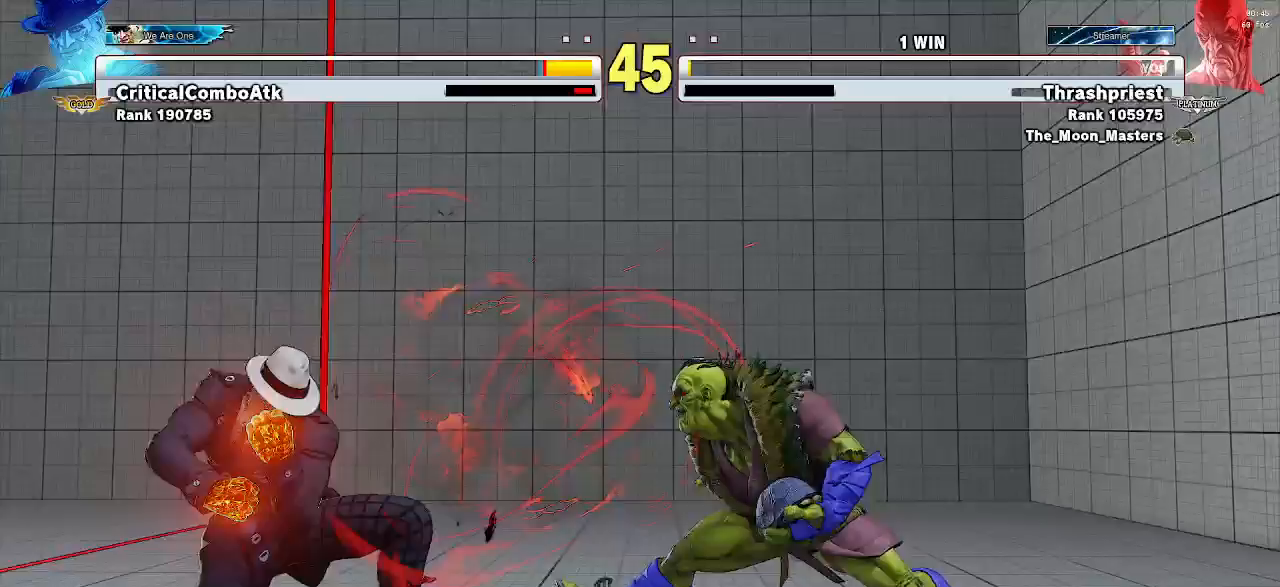
{"buttons": [], "left_stick": "down-right", "events": [[133, "CIRCLE", "down"], [233, "CIRCLE", "up"], [400, "left_stick", "down-right"]]}
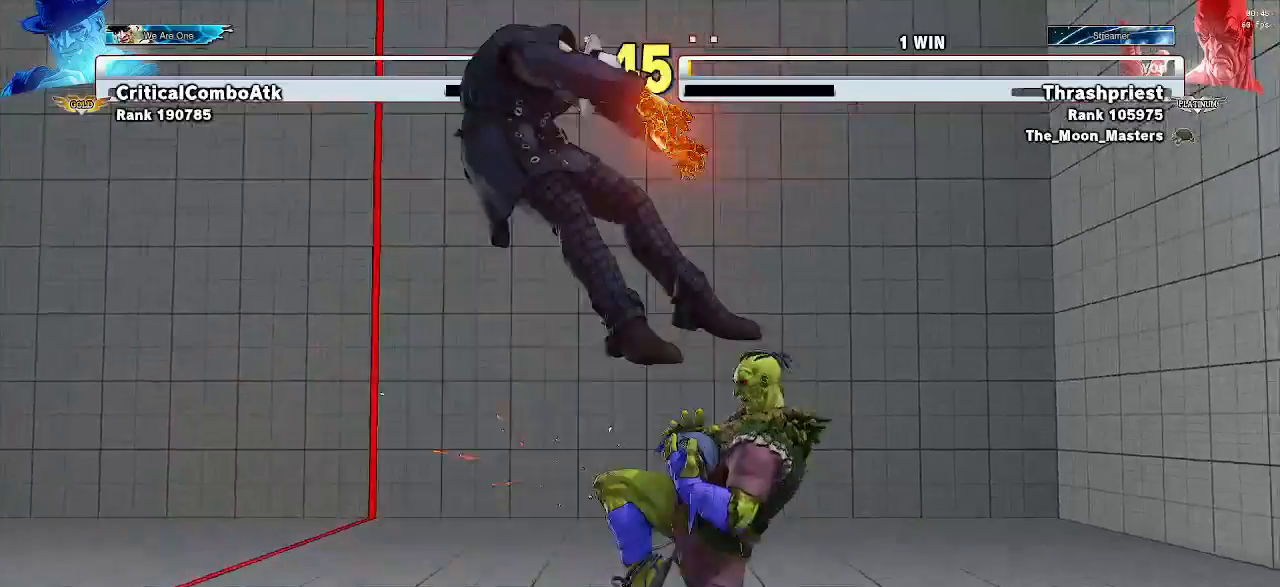
{"buttons": [], "left_stick": "center", "events": [[133, "left_stick", "center"], [233, "left_stick", "left"], [300, "left_stick", "center"], [400, "R2", "down"], [433, "R2", "up"]]}
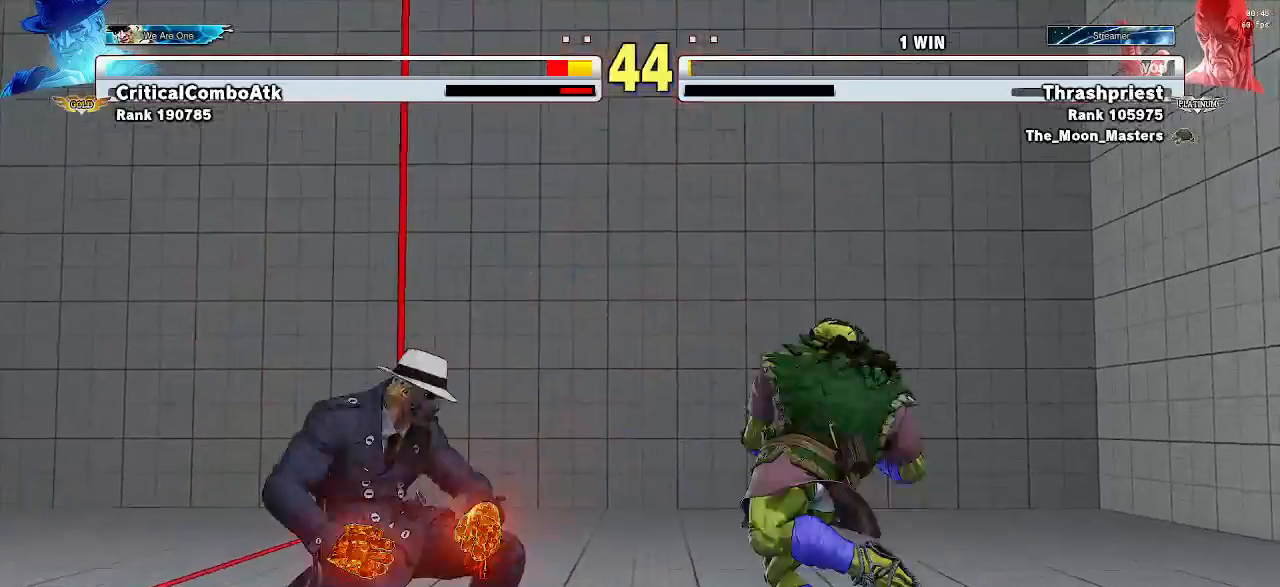
{"buttons": ["TRIANGLE"], "left_stick": "down-right", "events": [[133, "left_stick", "down-right"], [467, "TRIANGLE", "down"]]}
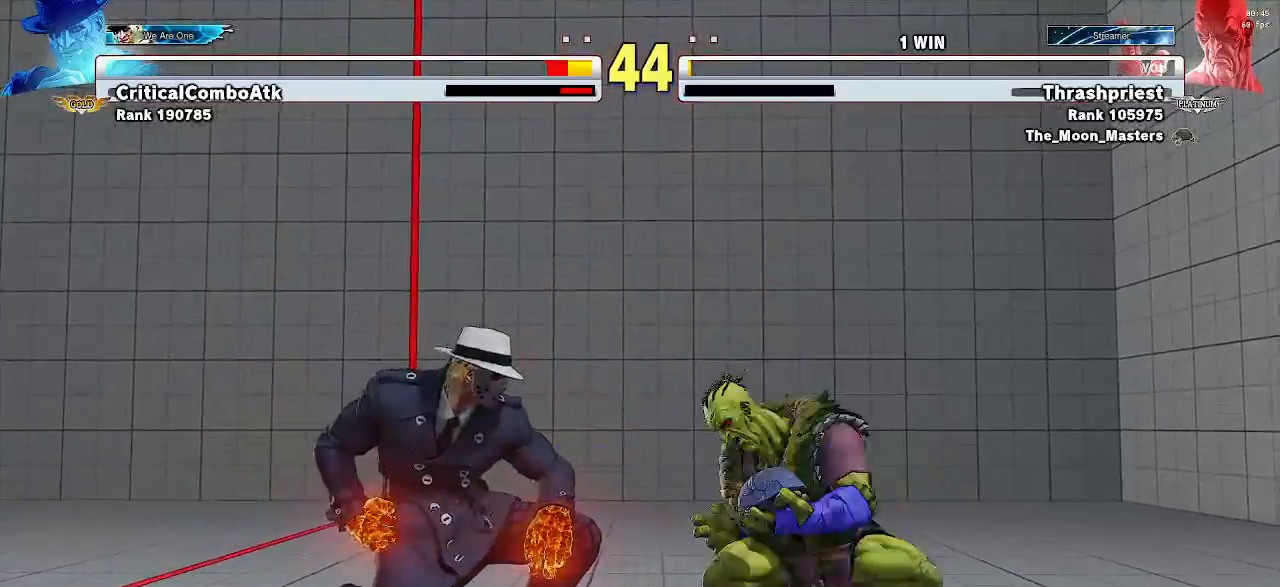
{"buttons": [], "left_stick": "right", "events": [[33, "TRIANGLE", "up"], [400, "left_stick", "right"]]}
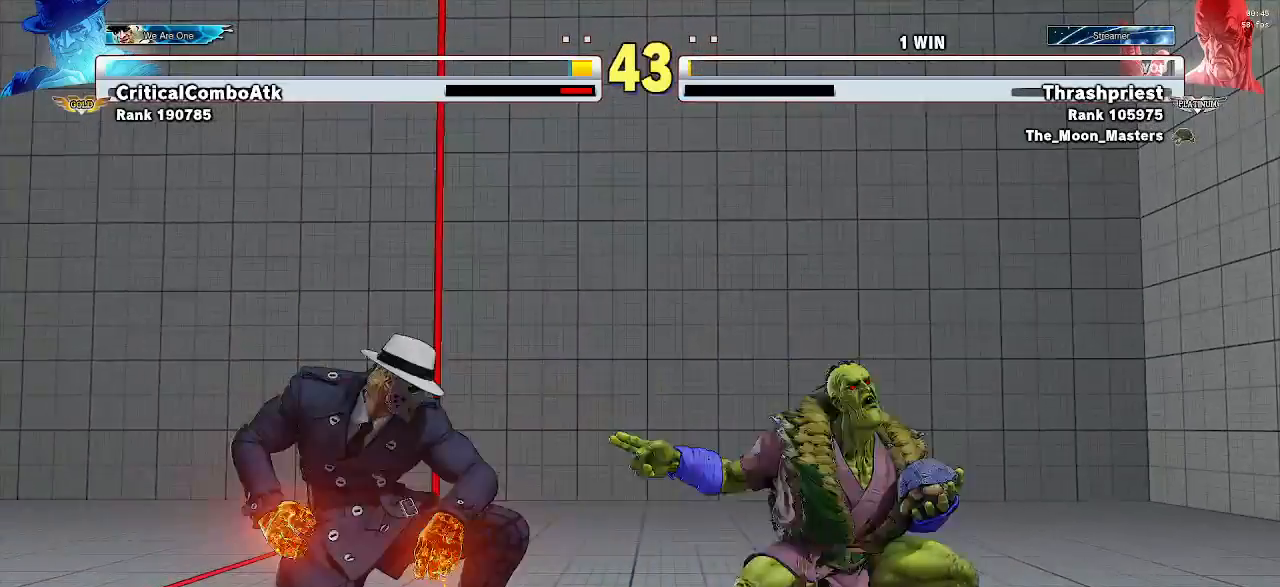
{"buttons": [], "left_stick": "center", "events": [[400, "left_stick", "left"], [500, "left_stick", "center"]]}
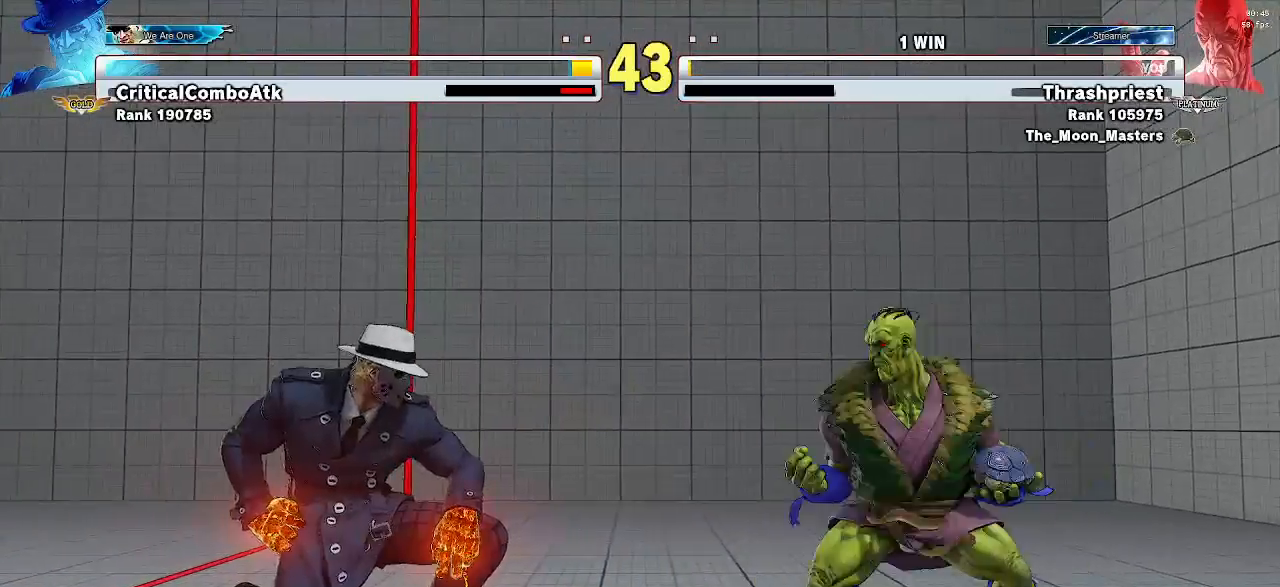
{"buttons": [], "left_stick": "right", "events": [[33, "left_stick", "right"], [100, "left_stick", "down-right"], [500, "left_stick", "right"]]}
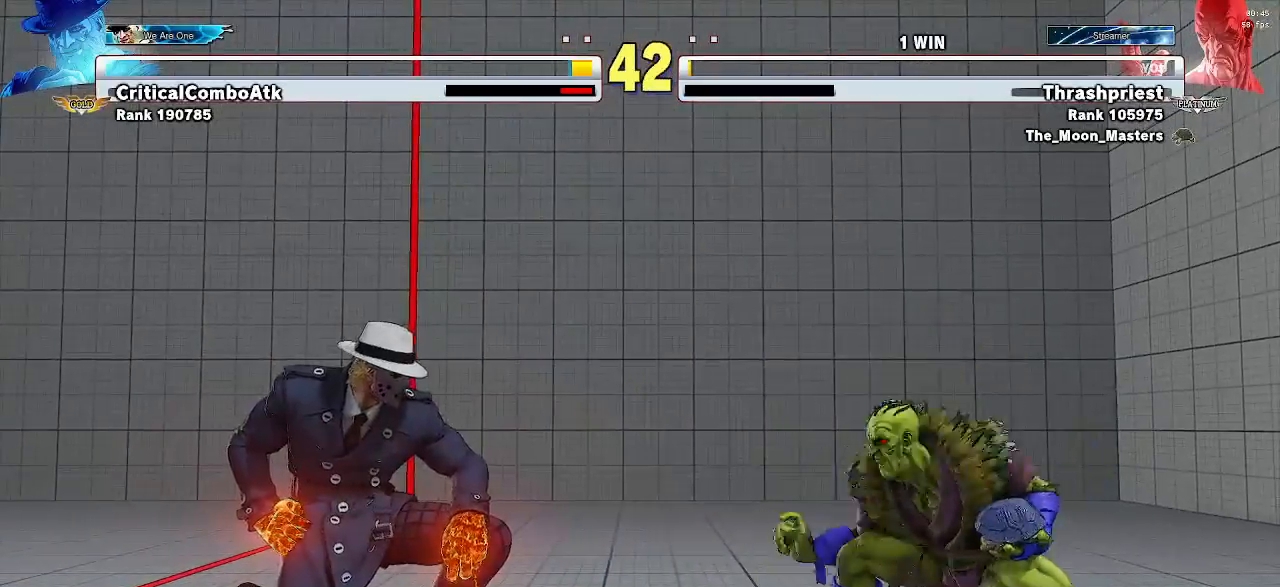
{"buttons": [], "left_stick": "right", "events": []}
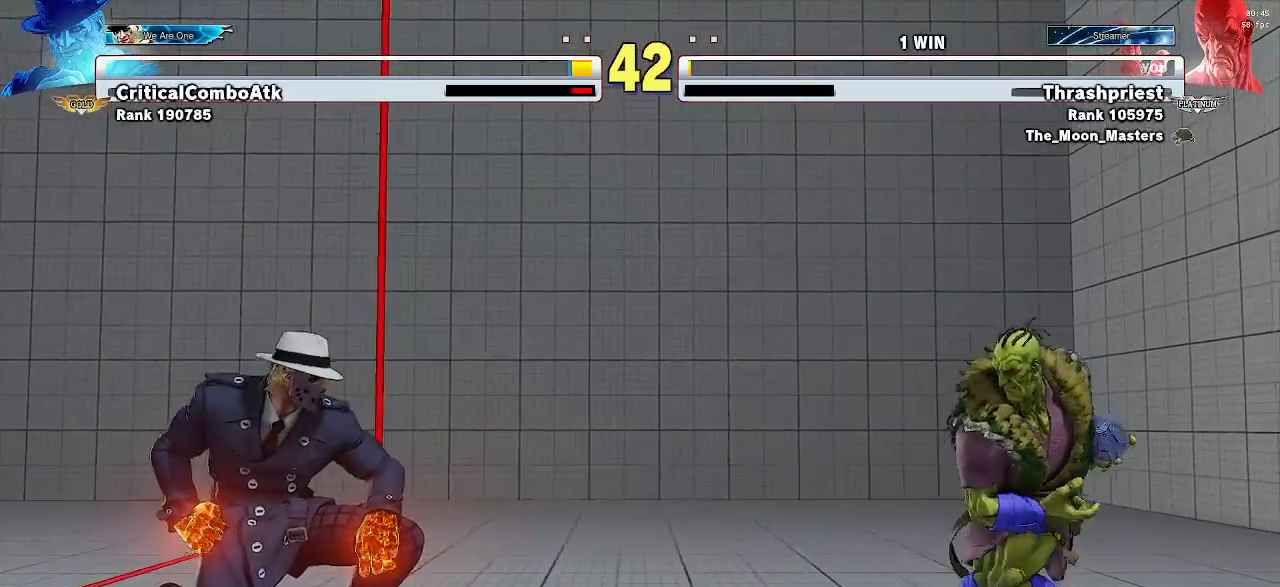
{"buttons": [], "left_stick": "down-right", "events": [[67, "left_stick", "down-right"]]}
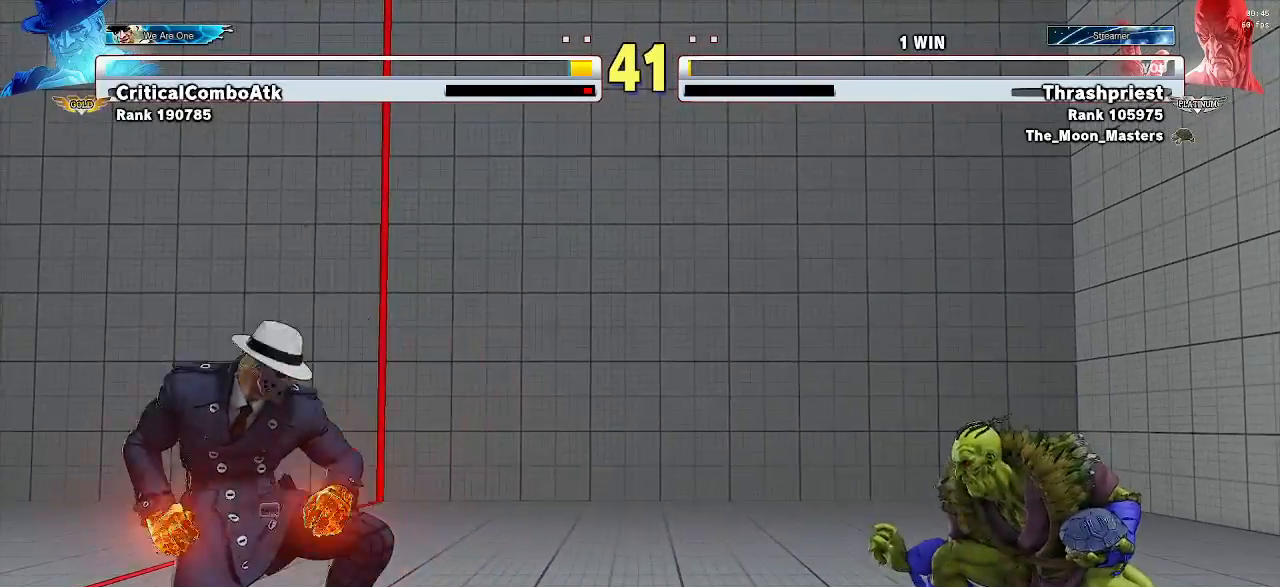
{"buttons": ["SQUARE", "TRIANGLE"], "left_stick": "center", "events": [[400, "left_stick", "left"], [433, "SQUARE", "down"], [433, "TRIANGLE", "down"], [500, "left_stick", "center"]]}
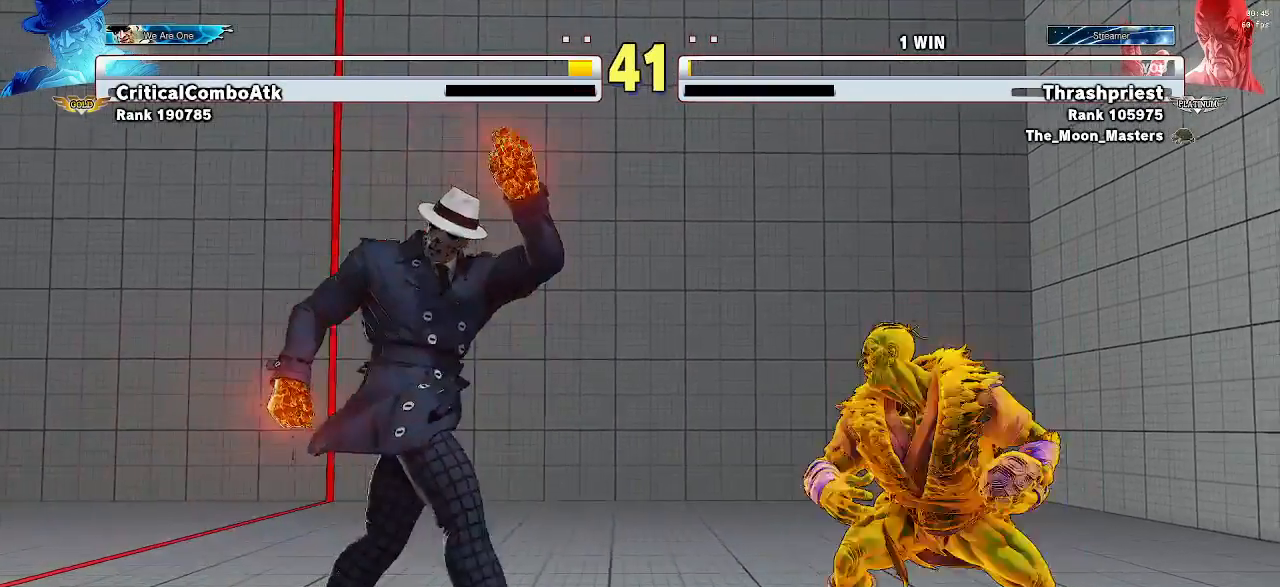
{"buttons": [], "left_stick": "center", "events": [[33, "SQUARE", "up"], [33, "TRIANGLE", "up"]]}
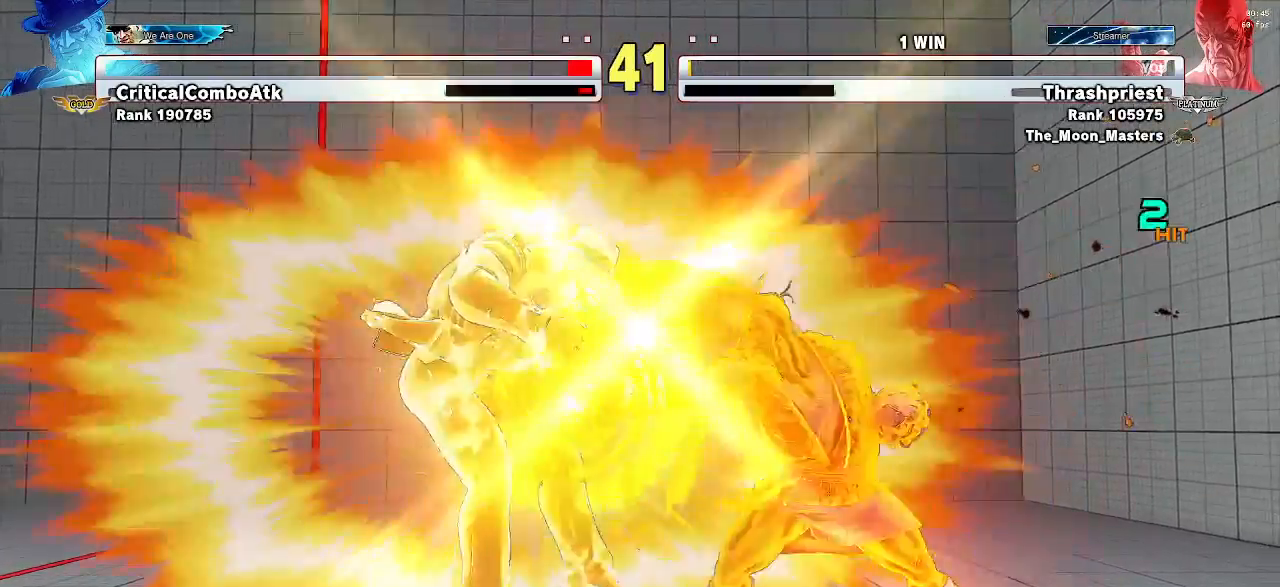
{"buttons": [], "left_stick": "center", "events": []}
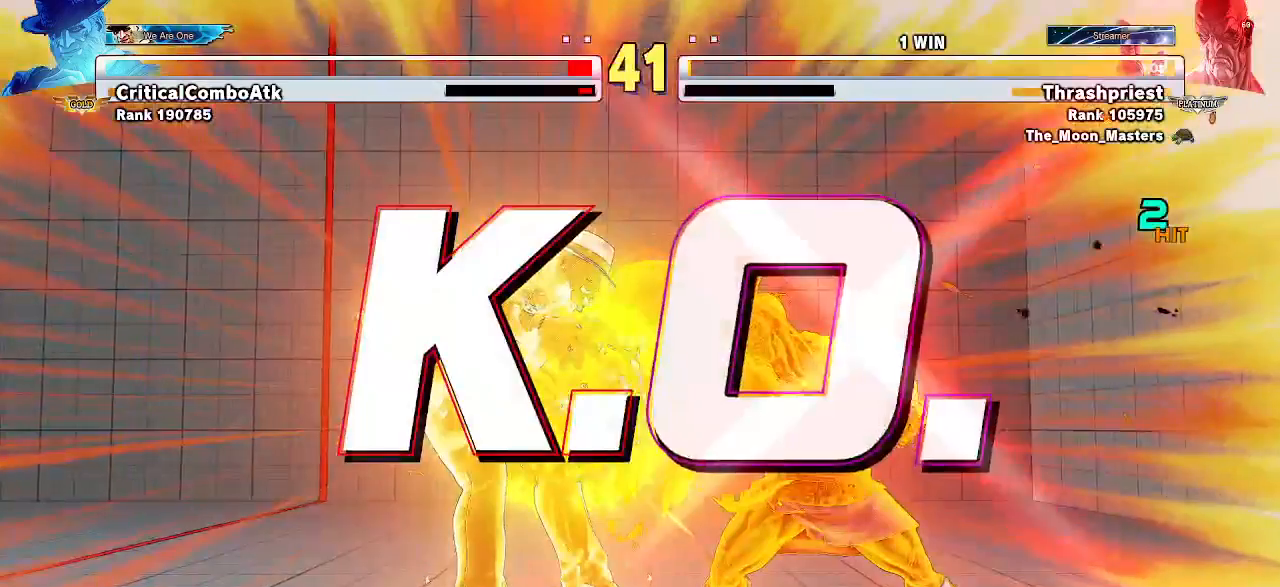
{"buttons": [], "left_stick": "center", "events": [[33, "CROSS", "down"], [167, "CROSS", "up"]]}
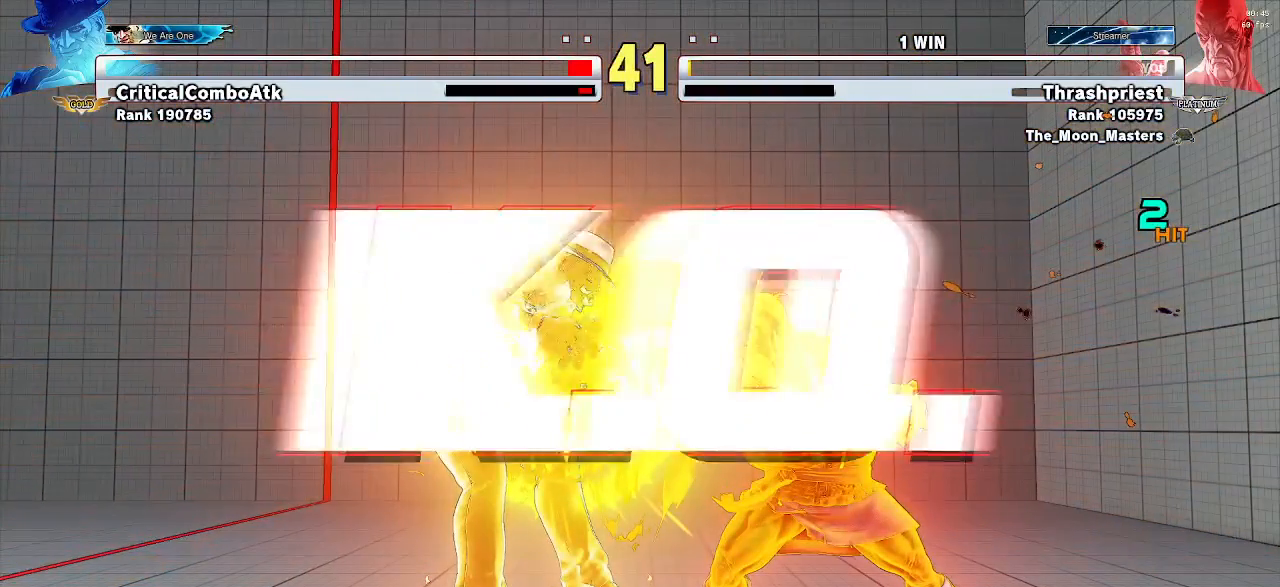
{"buttons": [], "left_stick": "center", "events": []}
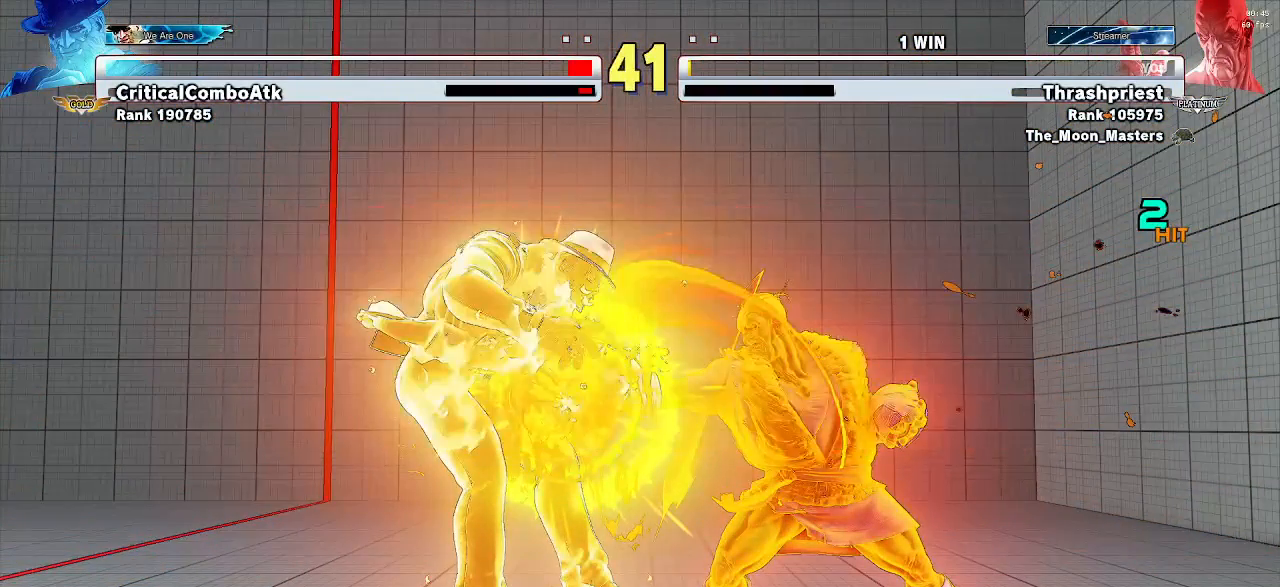
{"buttons": [], "left_stick": "center", "events": []}
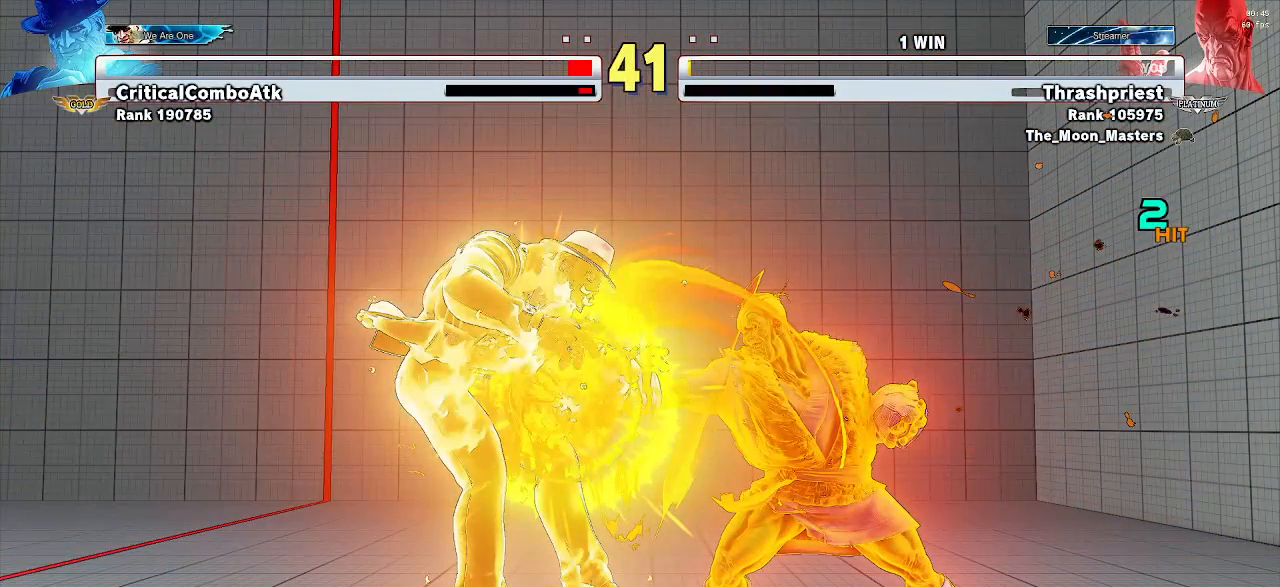
{"buttons": [], "left_stick": "center", "events": []}
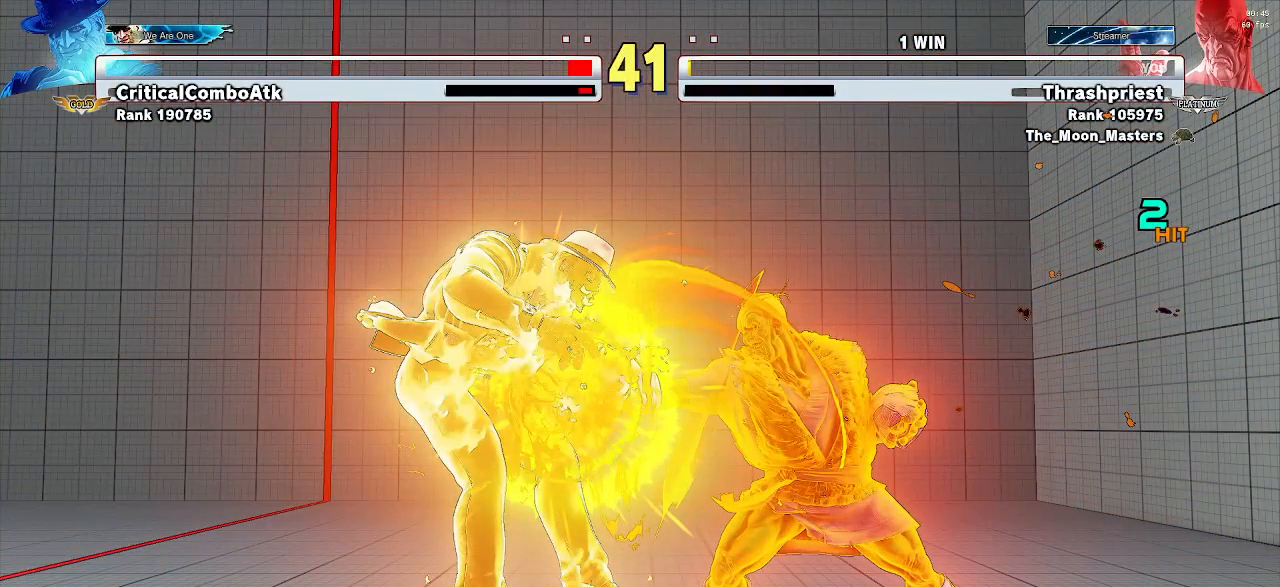
{"buttons": [], "left_stick": "center", "events": []}